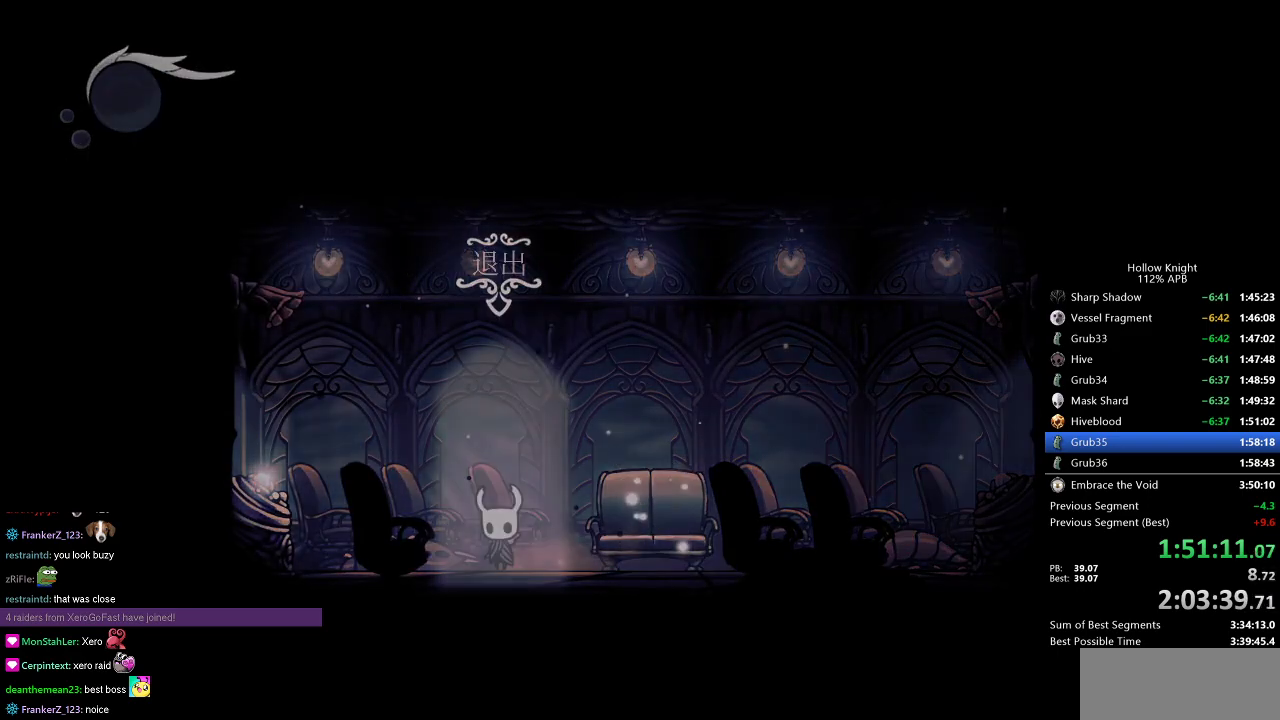
Gameplay with keyboard; each line is a JSON object with the keys held at the frame after it. "events" lists presses ("down") and releases ("up") of "cdash", "dash", "dnail", "down", "heal", "inv", "jump", "left", "nail", "right", "spell" and "up" between this image and that frame as [ms after this image, input, new state], when the widget could be followed in between. No other keys are recorded. Mouse input is not recorded. Key names are as the overlay labels them; some are game actions (e.g. jump) rather than physical keys.
{"keys": ["right"], "events": [[33, "down", "down"], [67, "right", "down"], [117, "down", "up"], [200, "right", "up"], [250, "right", "down"], [350, "right", "up"], [400, "right", "down"]]}
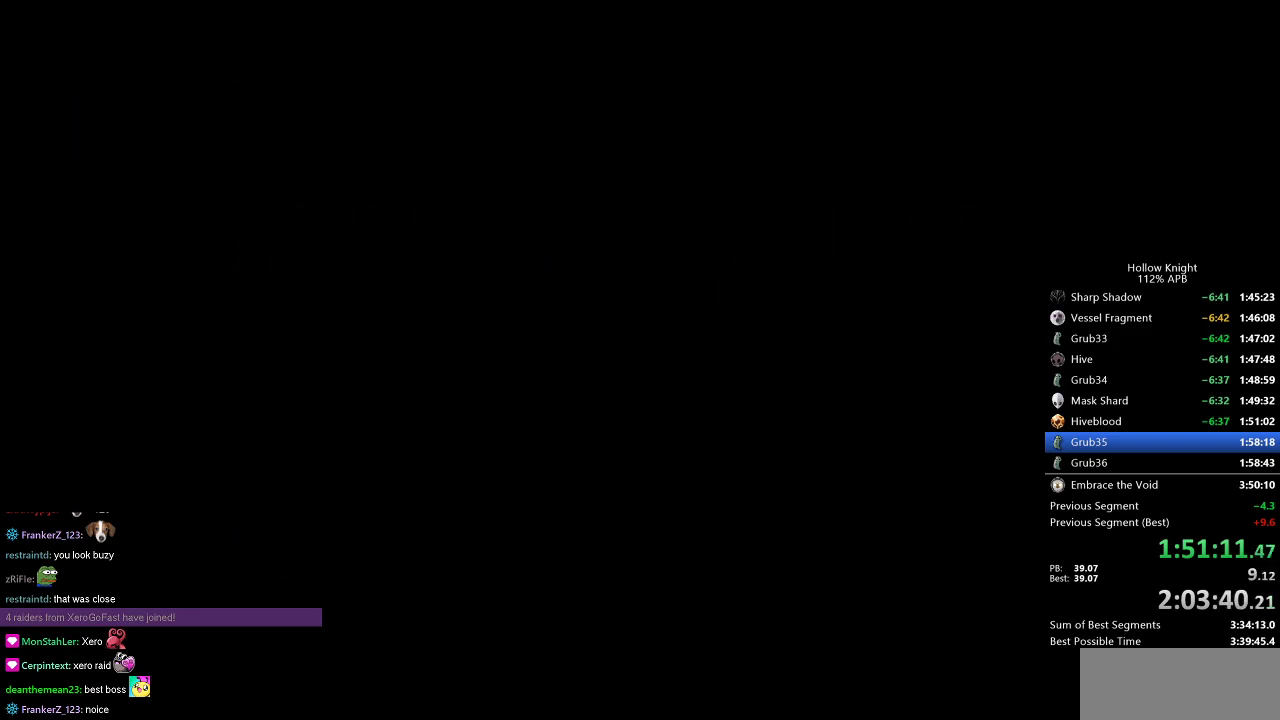
{"keys": [], "events": [[50, "right", "up"], [84, "right", "down"], [184, "right", "up"], [267, "right", "down"], [367, "right", "up"], [417, "right", "down"], [501, "right", "up"]]}
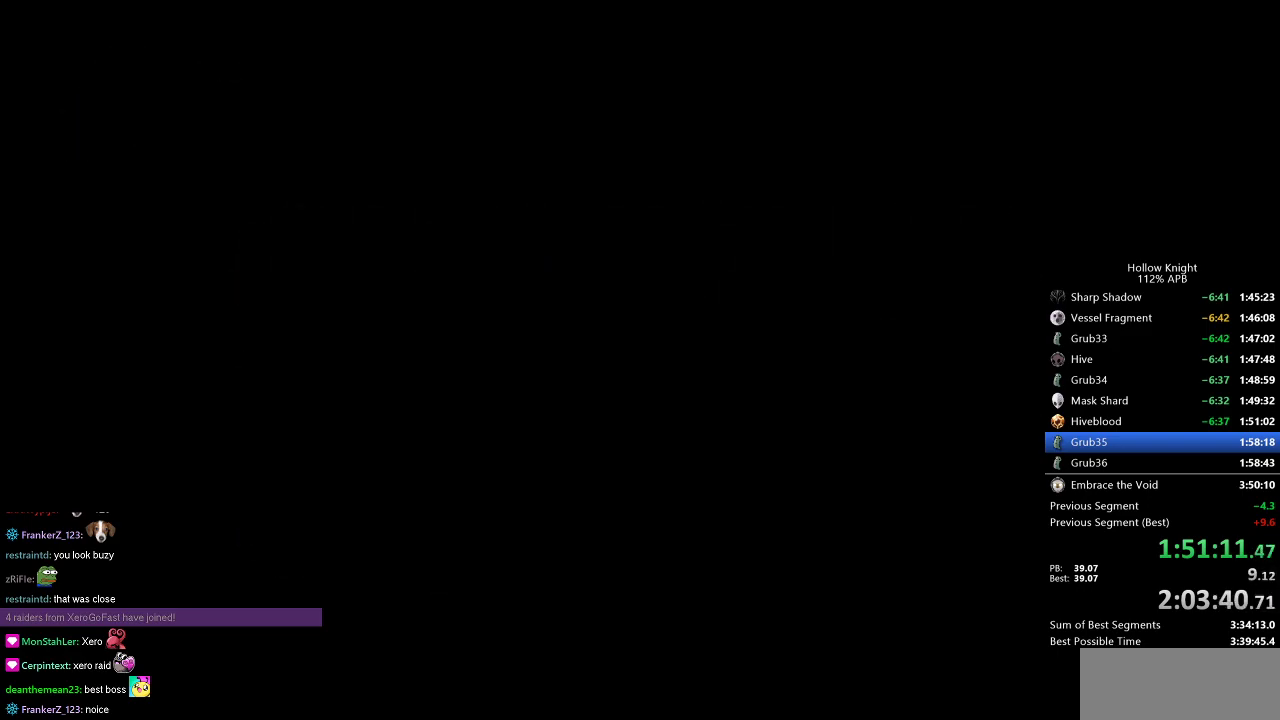
{"keys": ["right"], "events": [[117, "right", "down"], [233, "right", "up"], [283, "right", "down"], [434, "right", "up"], [467, "right", "down"]]}
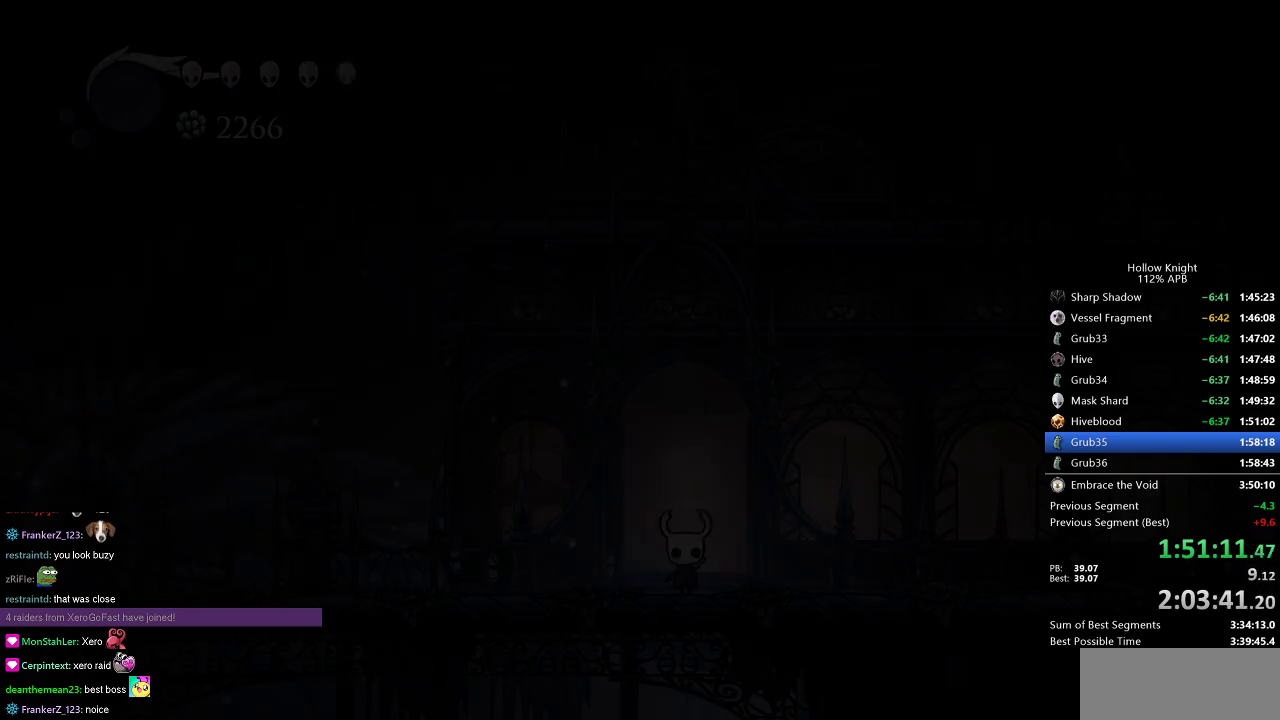
{"keys": ["right"], "events": [[134, "right", "up"], [217, "right", "down"], [351, "right", "up"], [417, "right", "down"]]}
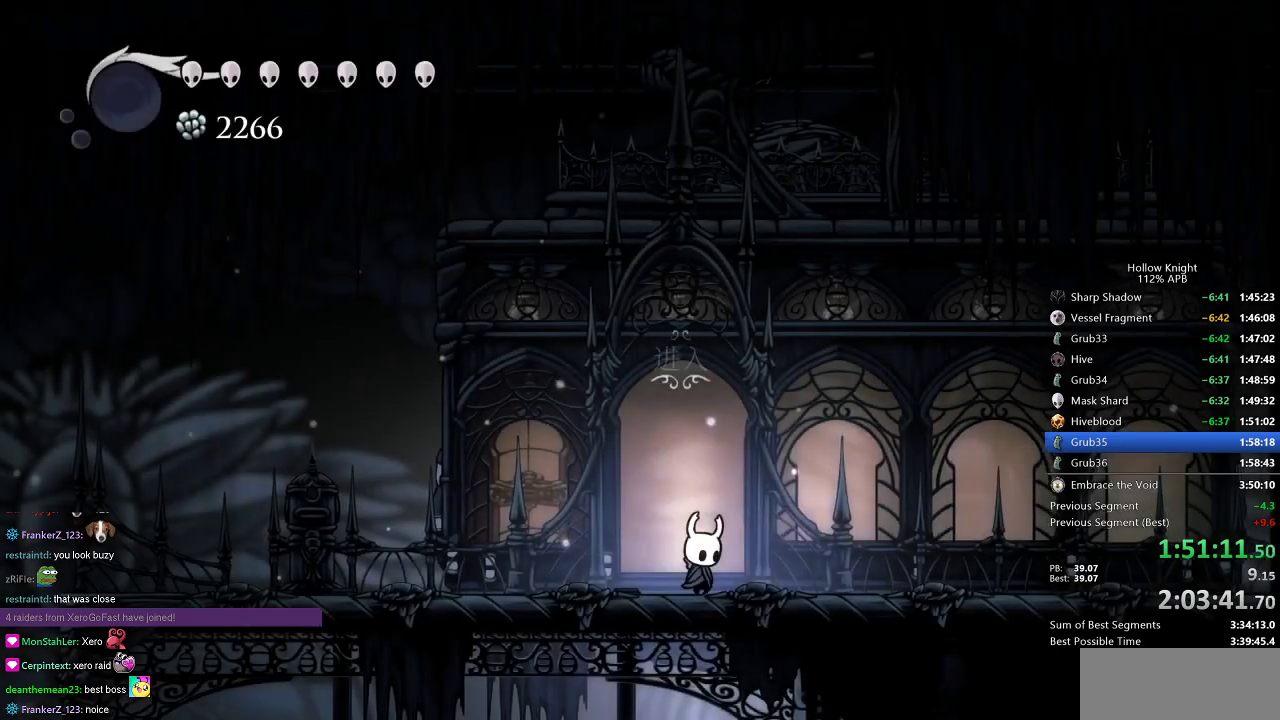
{"keys": ["cdash"], "events": [[183, "cdash", "down"], [233, "right", "up"]]}
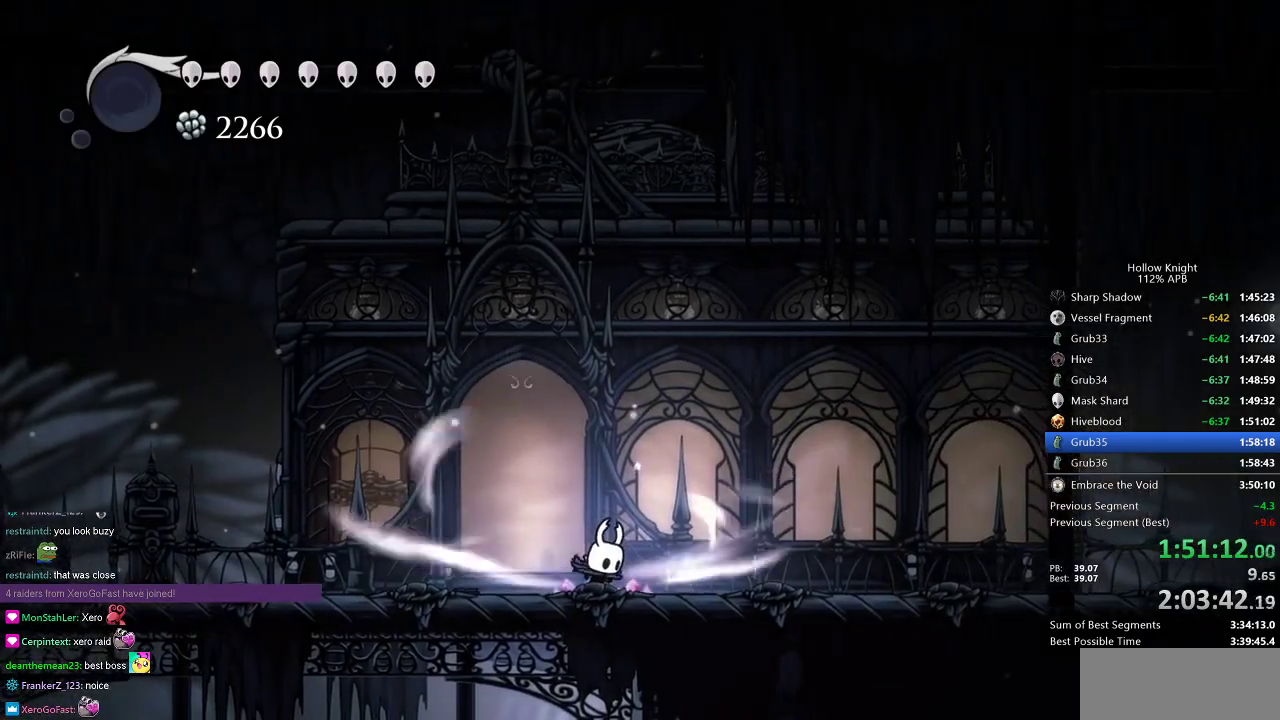
{"keys": ["cdash"], "events": []}
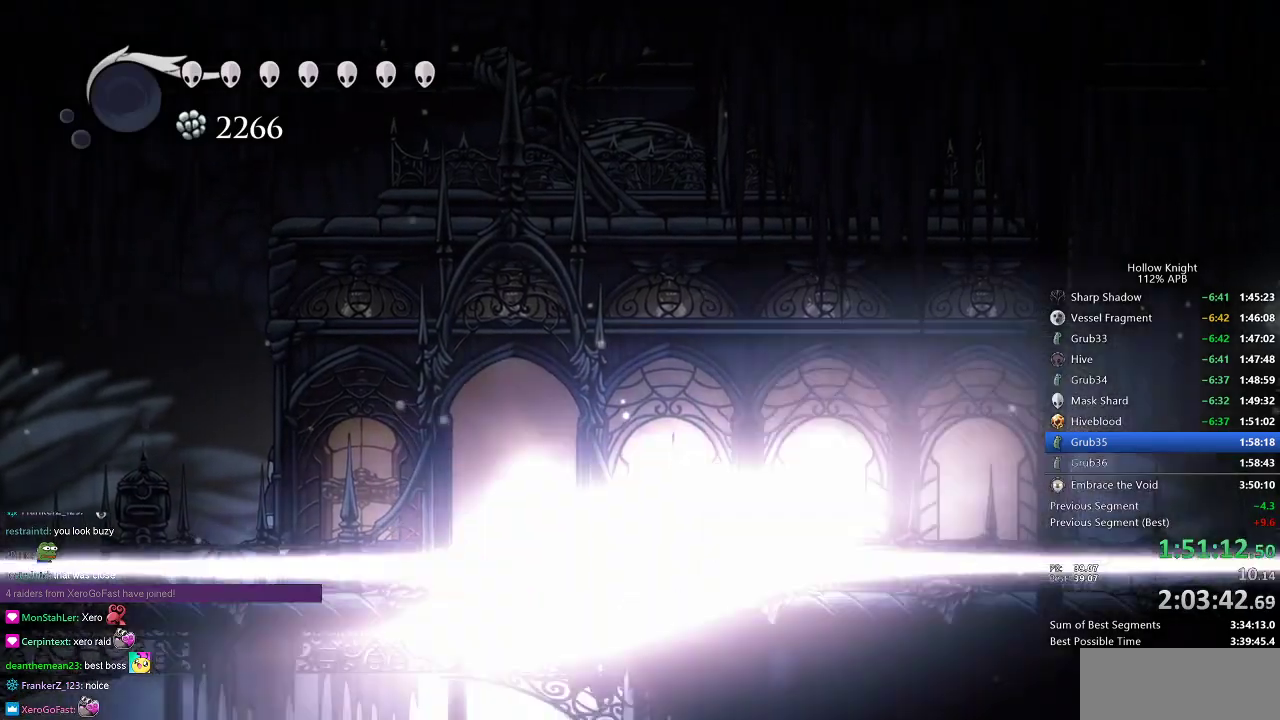
{"keys": ["right"], "events": [[117, "cdash", "up"], [117, "right", "down"]]}
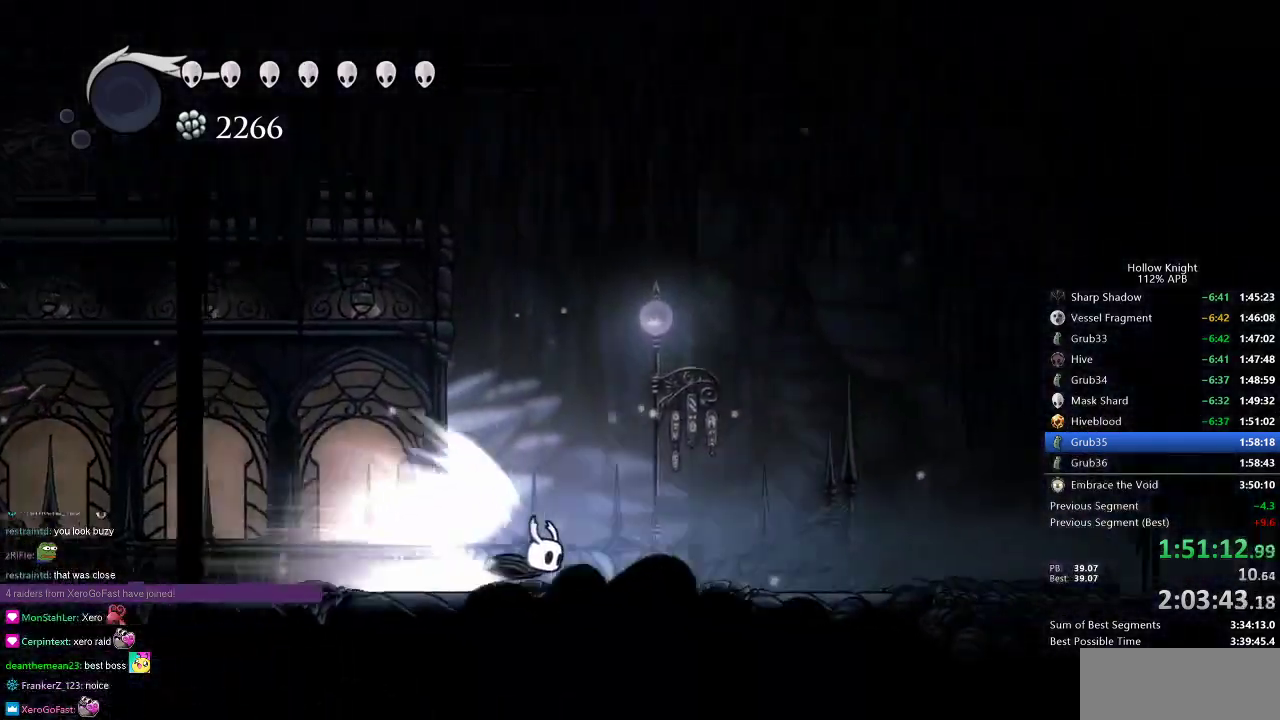
{"keys": ["right"], "events": []}
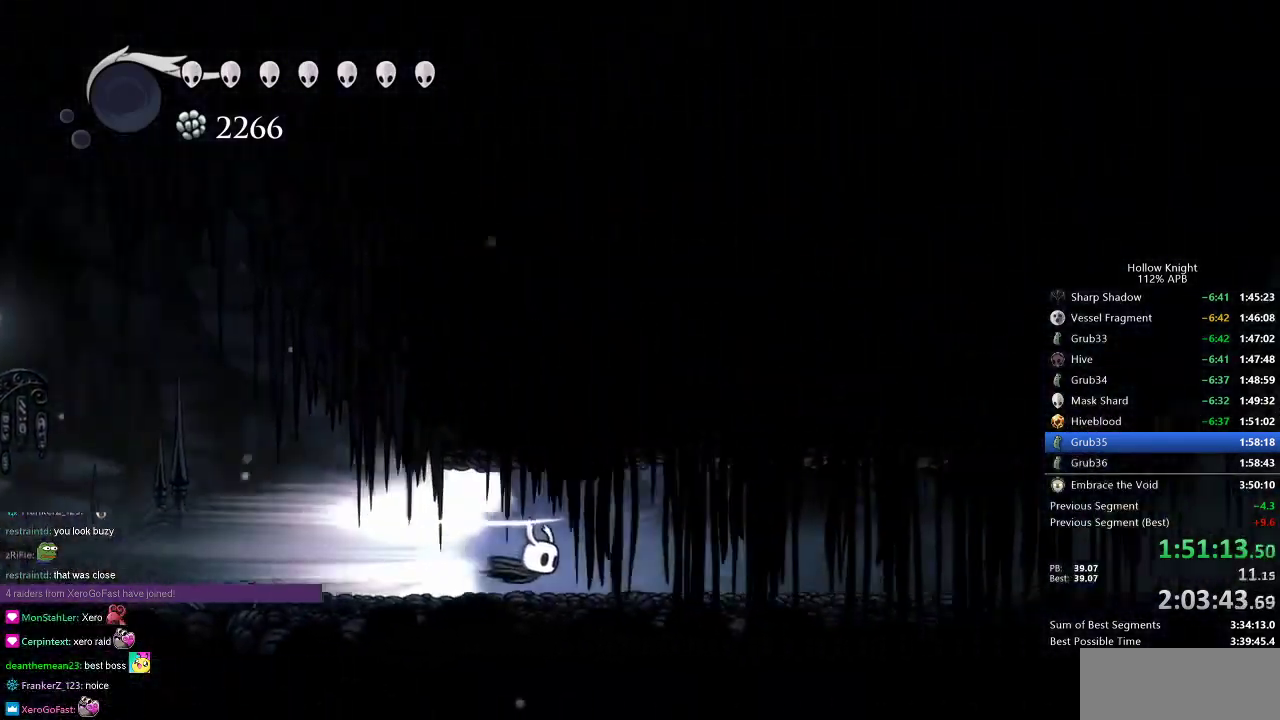
{"keys": ["right"], "events": []}
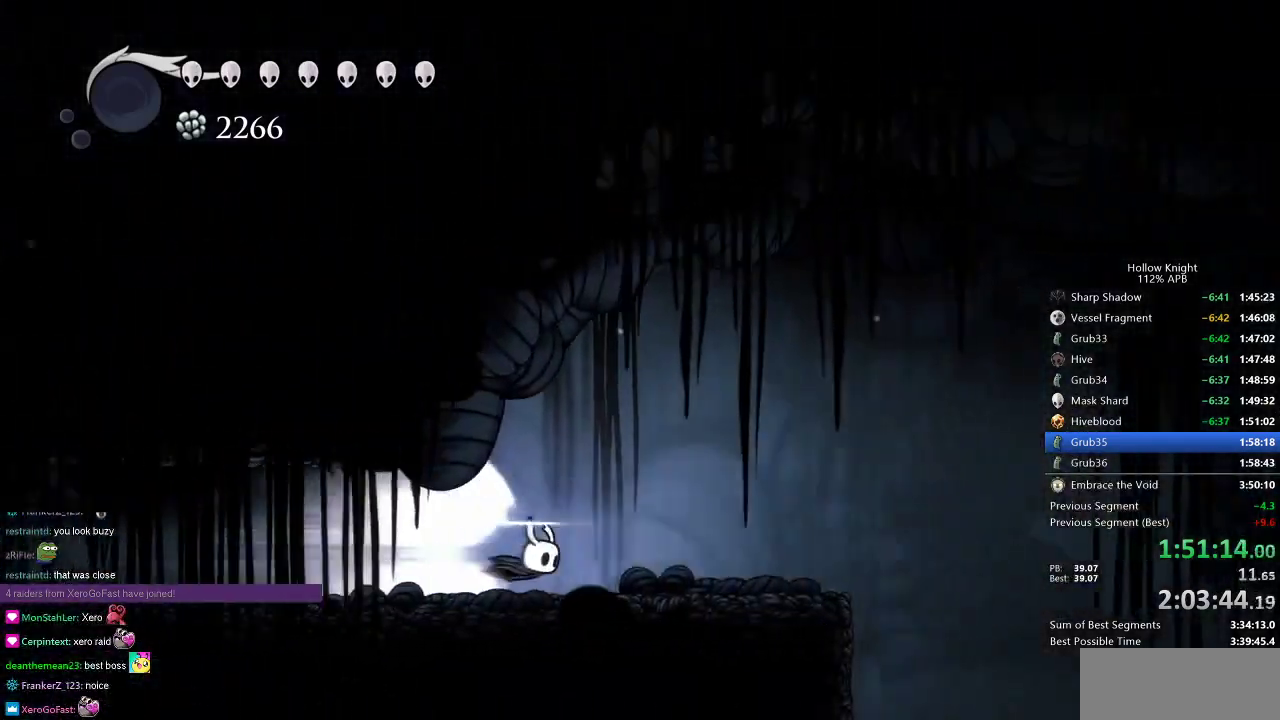
{"keys": ["right"], "events": []}
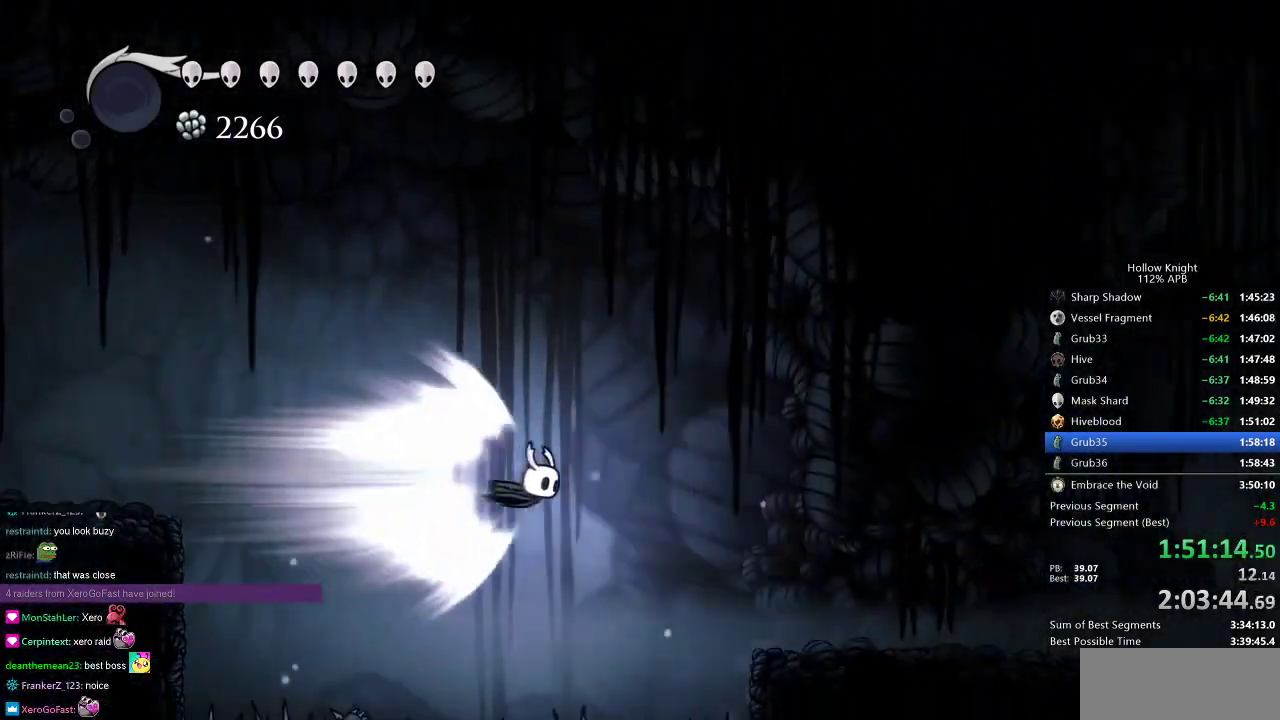
{"keys": [], "events": [[117, "jump", "down"], [183, "jump", "up"], [317, "right", "up"]]}
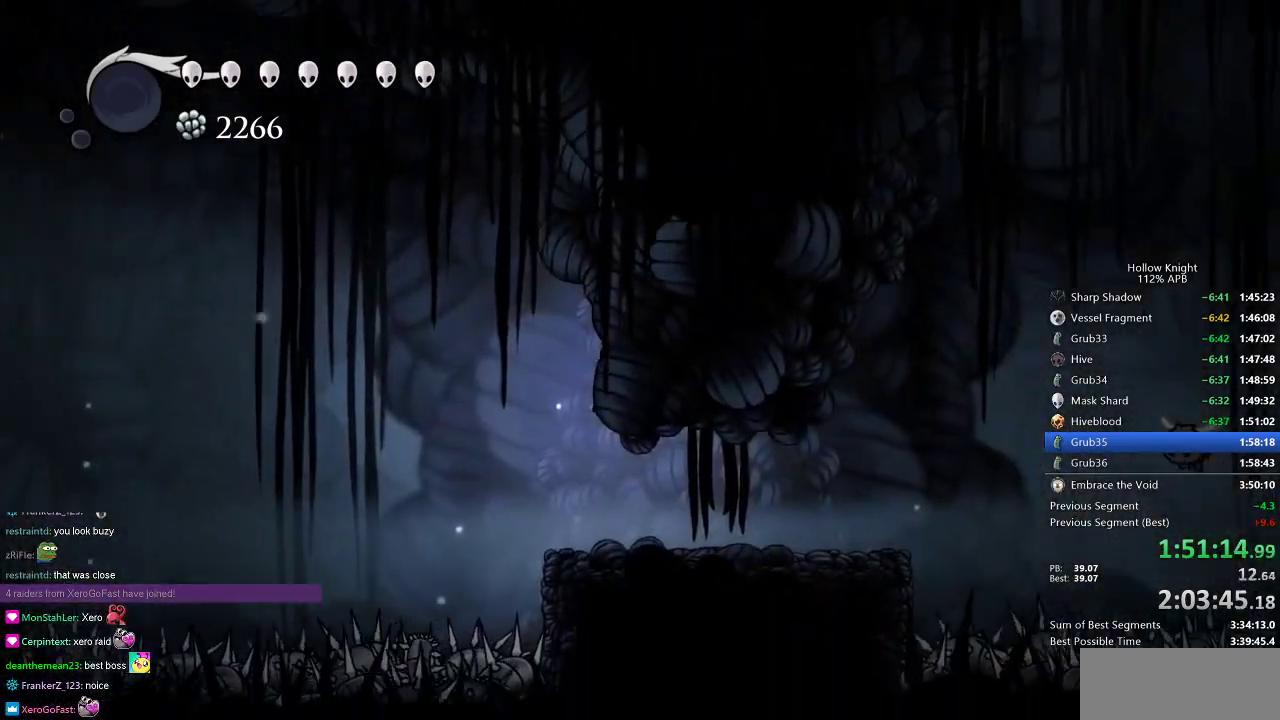
{"keys": ["right"], "events": [[483, "right", "down"]]}
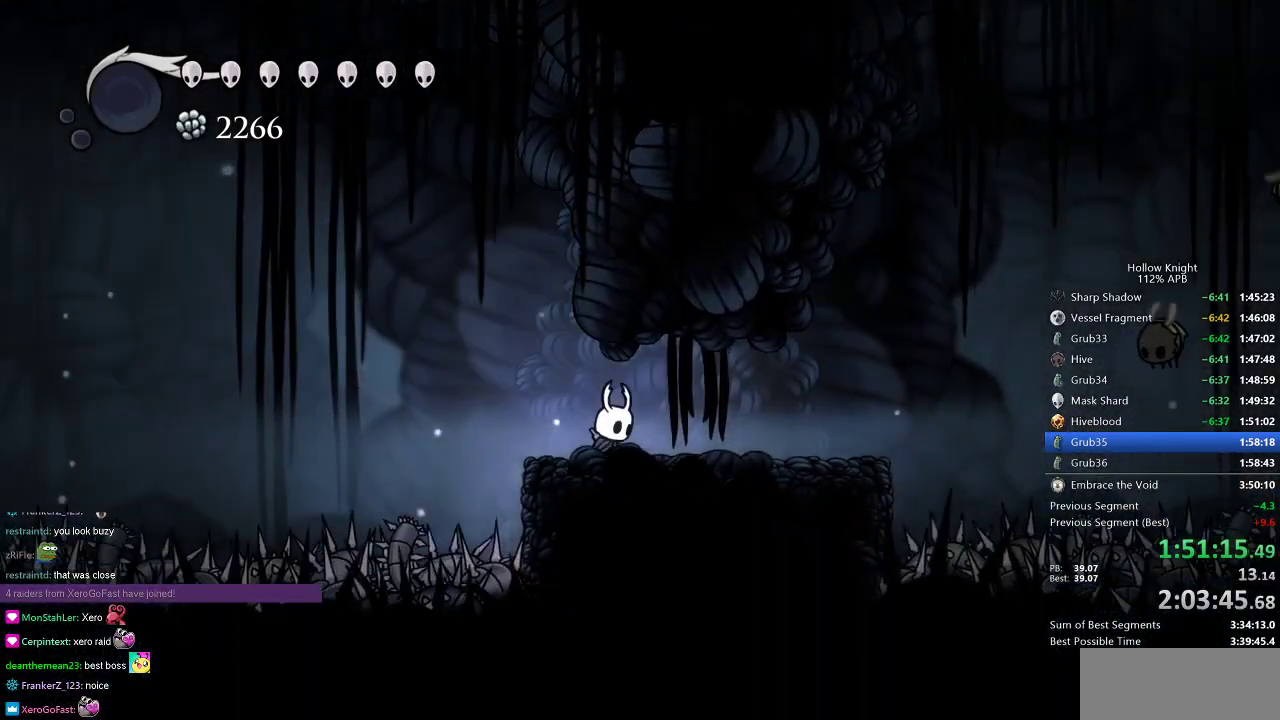
{"keys": ["jump", "right"], "events": [[84, "dash", "down"], [217, "dash", "up"], [384, "jump", "down"]]}
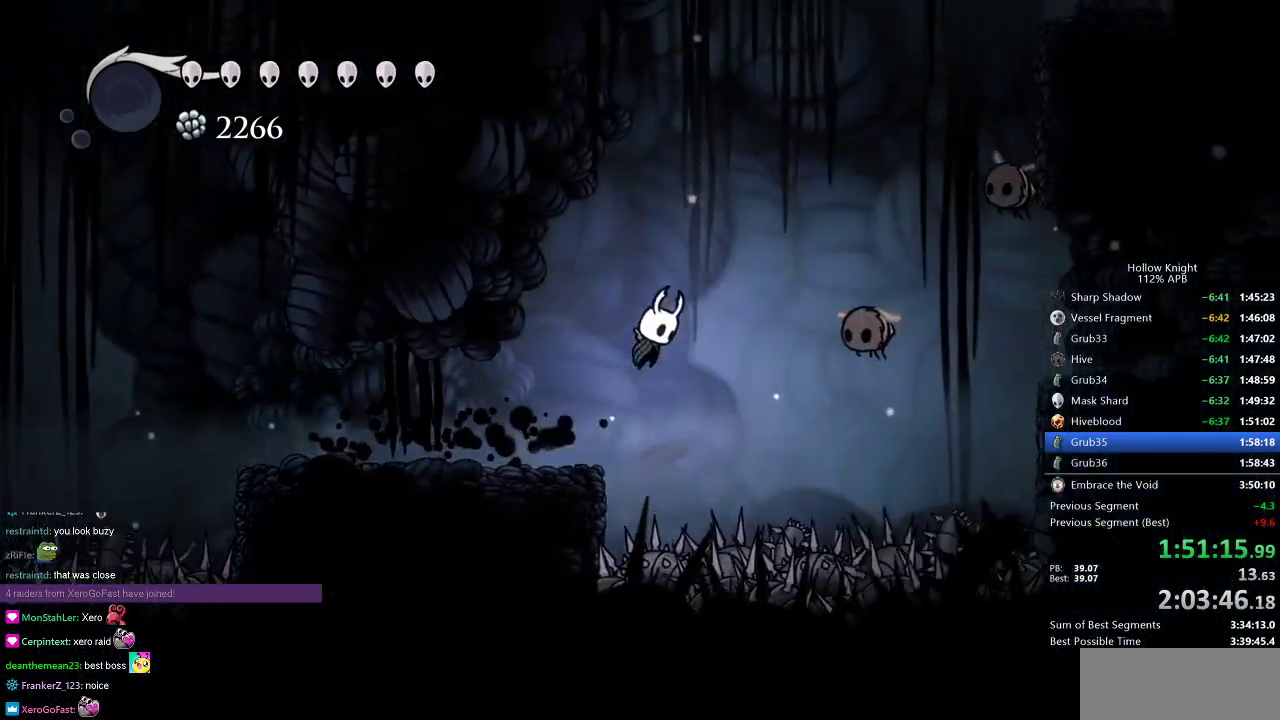
{"keys": ["jump", "right"], "events": [[233, "jump", "up"], [283, "jump", "down"]]}
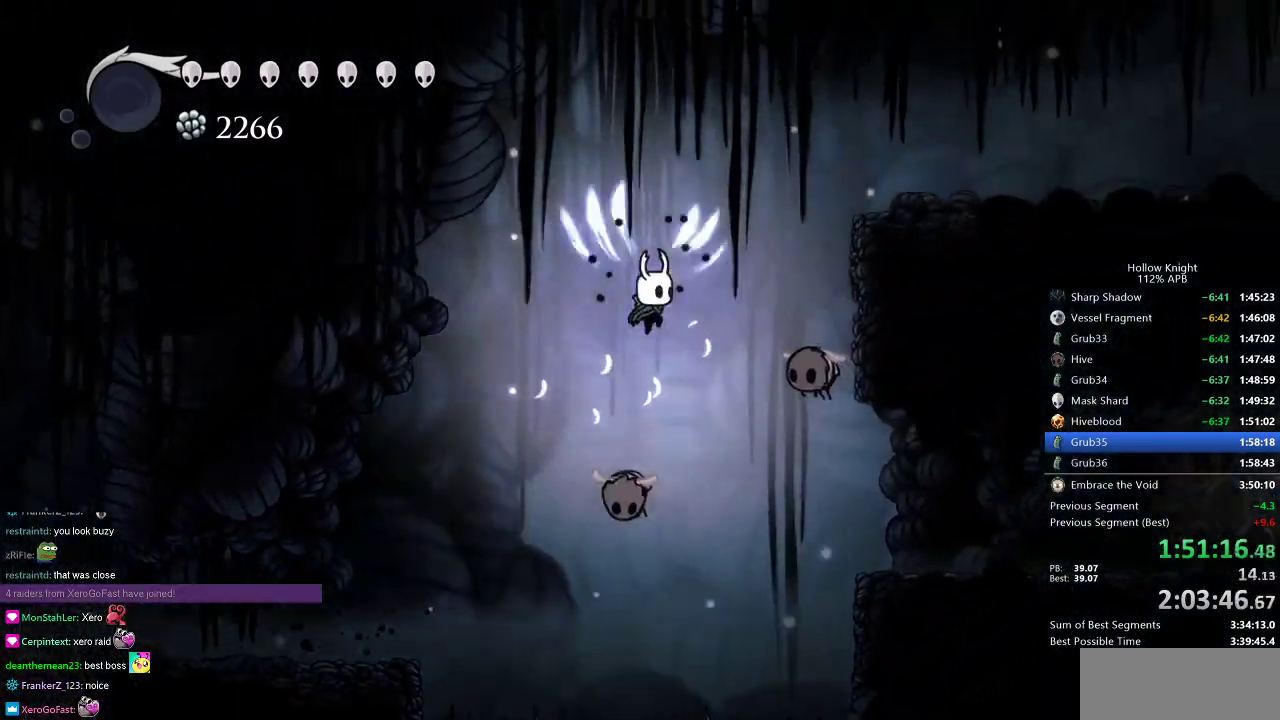
{"keys": ["right"], "events": [[300, "dash", "down"], [350, "jump", "up"], [484, "dash", "up"]]}
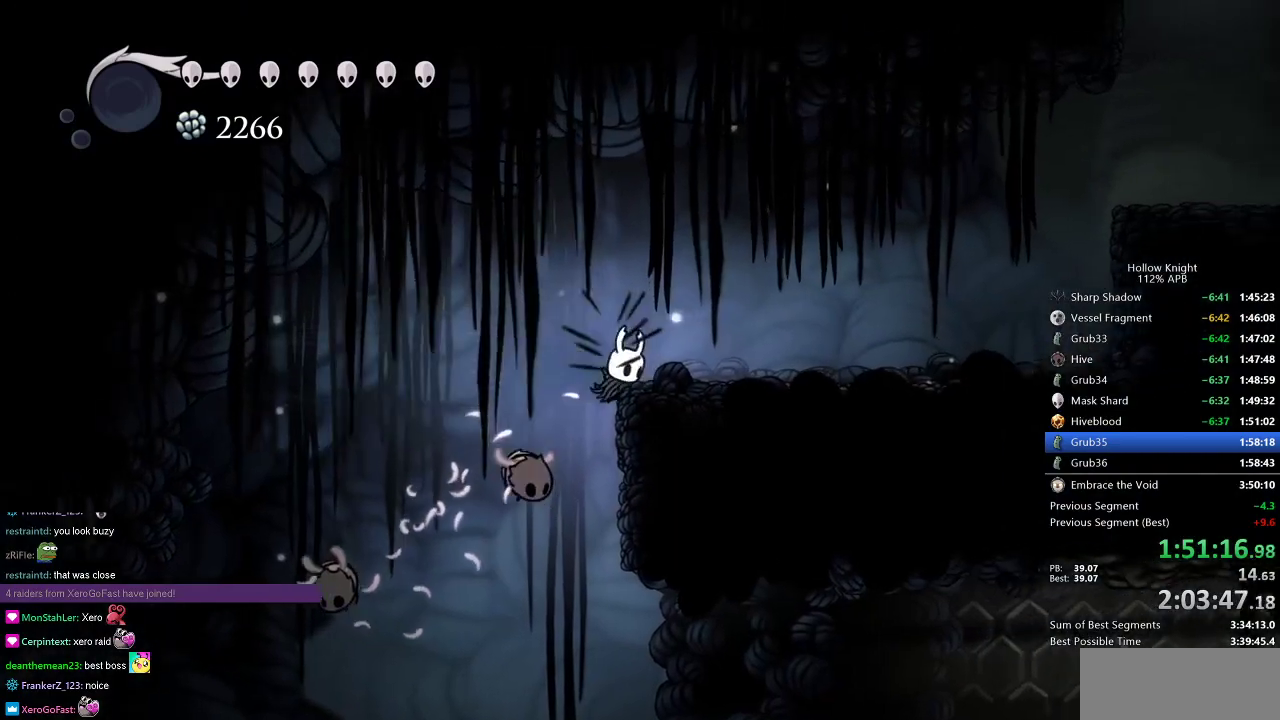
{"keys": ["dash", "right"], "events": [[183, "jump", "down"], [367, "dash", "down"], [417, "jump", "up"]]}
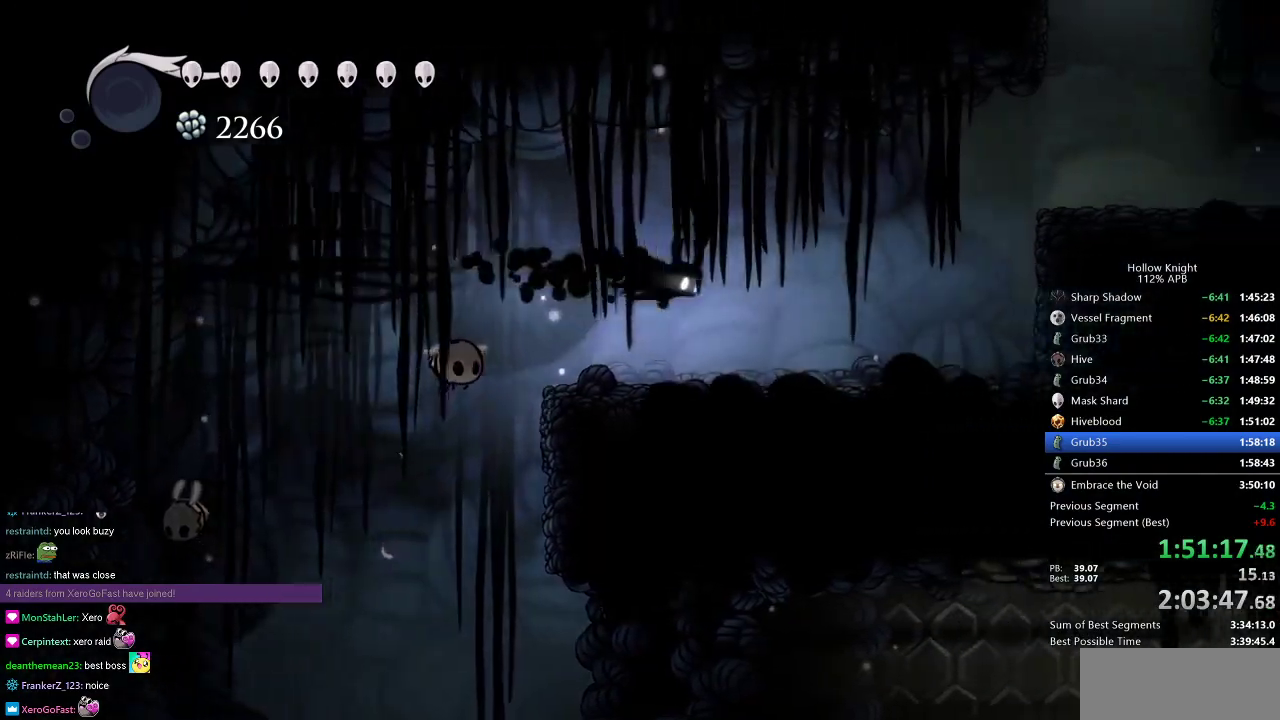
{"keys": ["jump", "right"], "events": [[50, "dash", "up"], [467, "jump", "down"]]}
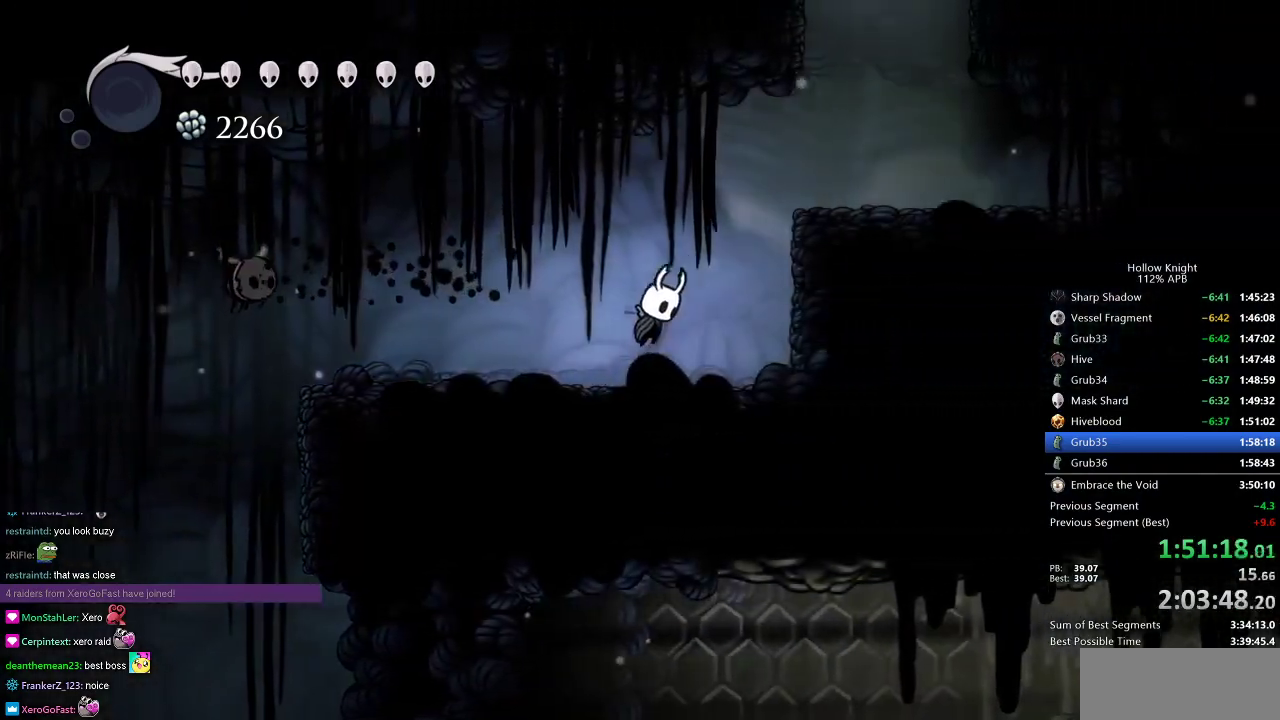
{"keys": ["right"], "events": [[350, "jump", "up"]]}
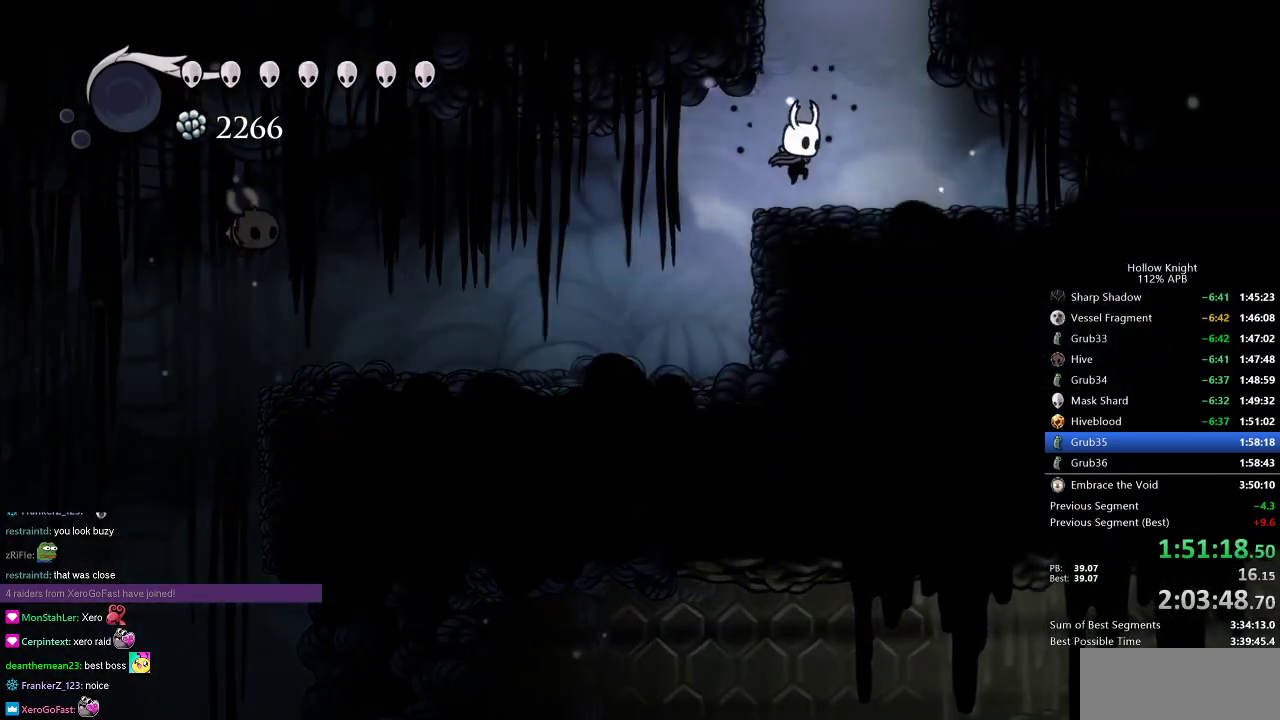
{"keys": ["jump", "right"], "events": [[134, "jump", "down"], [184, "right", "up"], [501, "right", "down"]]}
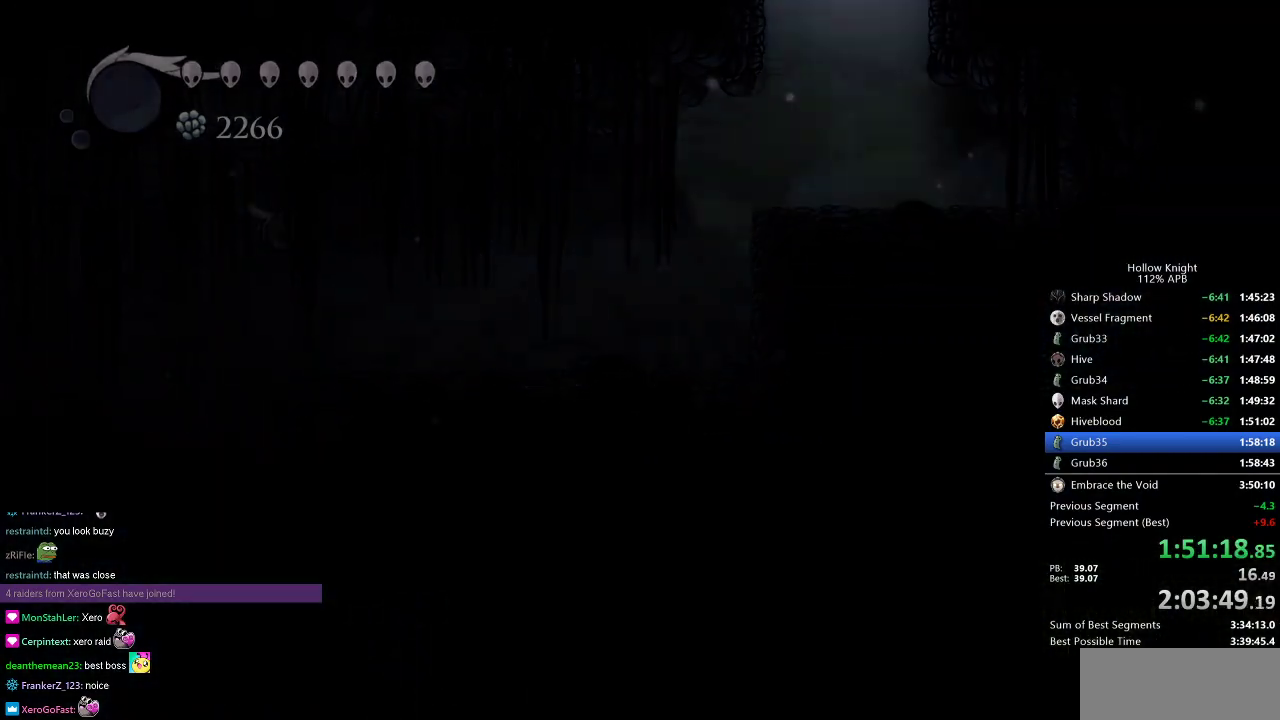
{"keys": ["down", "left"], "events": [[50, "jump", "up"], [333, "right", "up"], [383, "left", "down"], [433, "down", "down"]]}
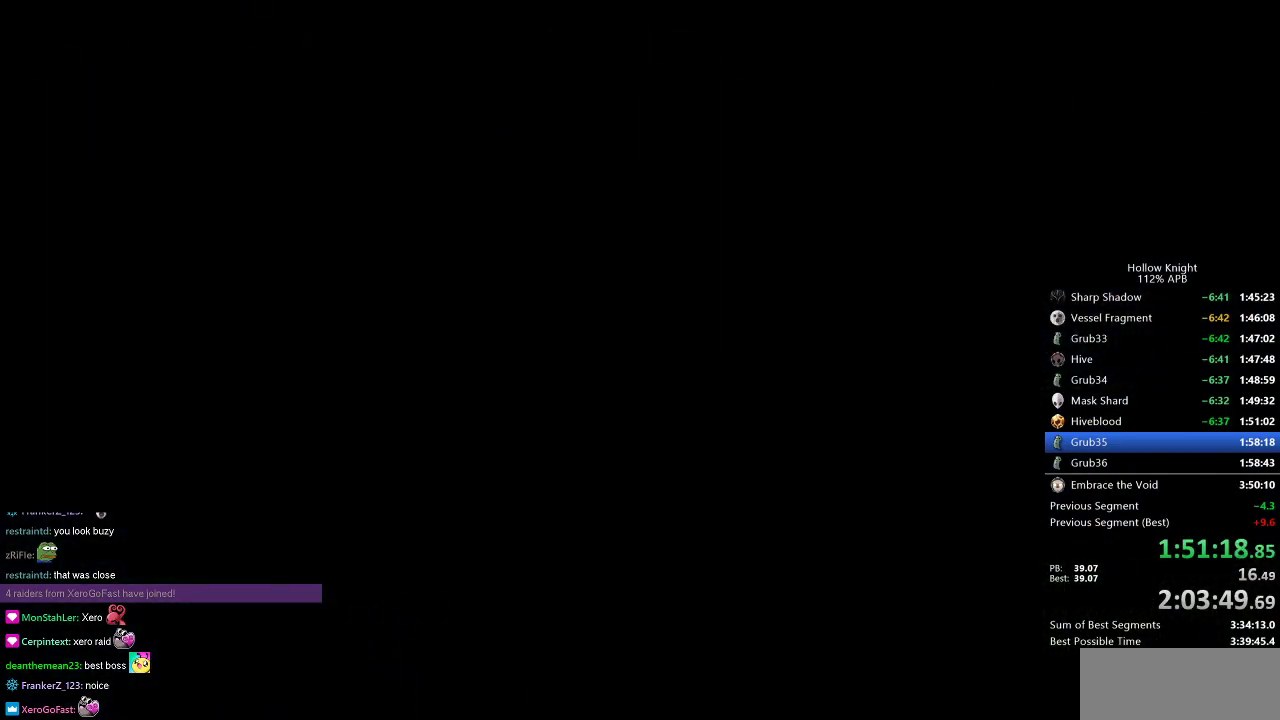
{"keys": ["right"], "events": [[17, "right", "down"], [67, "down", "up"], [67, "left", "up"]]}
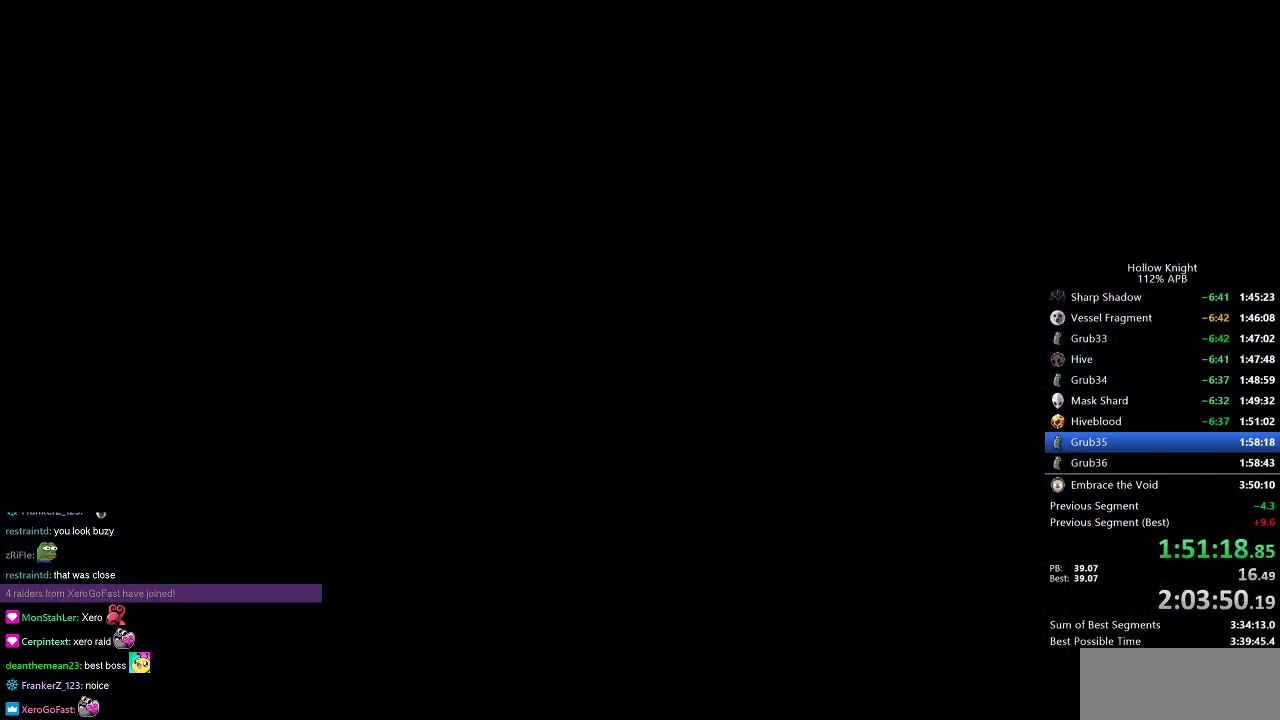
{"keys": ["right"], "events": []}
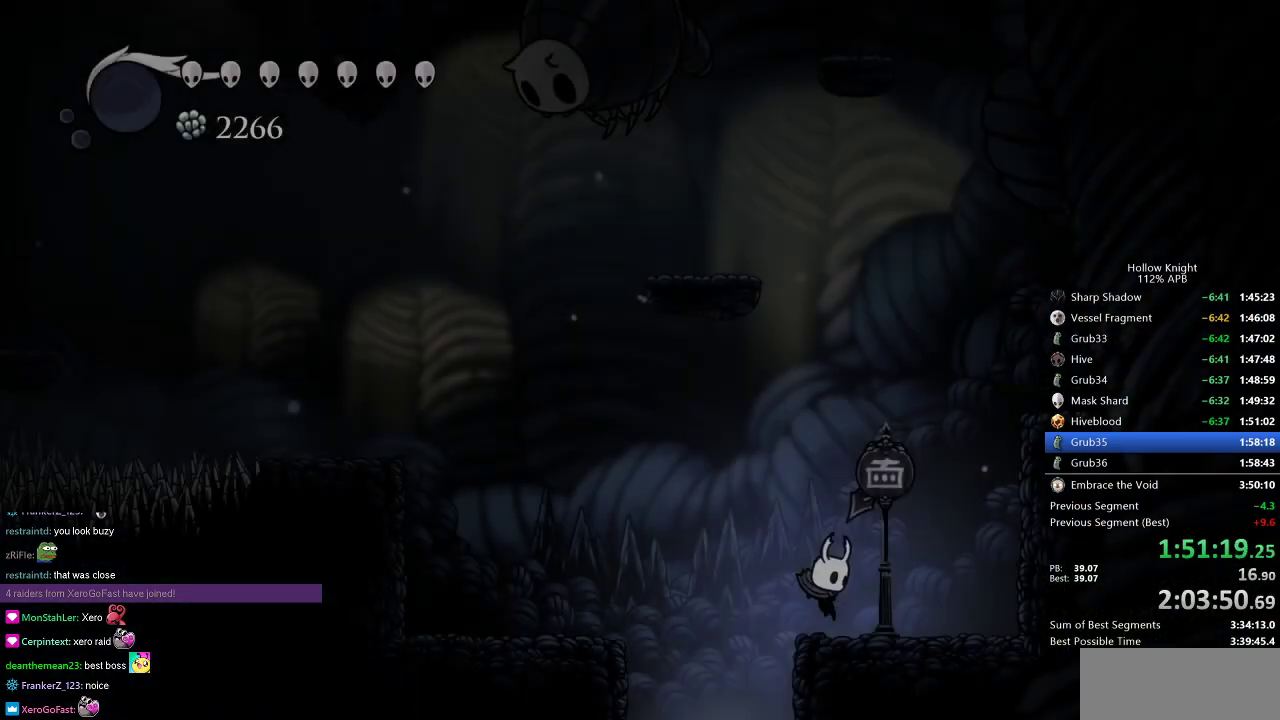
{"keys": [], "events": [[184, "jump", "down"], [184, "right", "up"], [417, "left", "down"], [467, "jump", "up"], [467, "left", "up"]]}
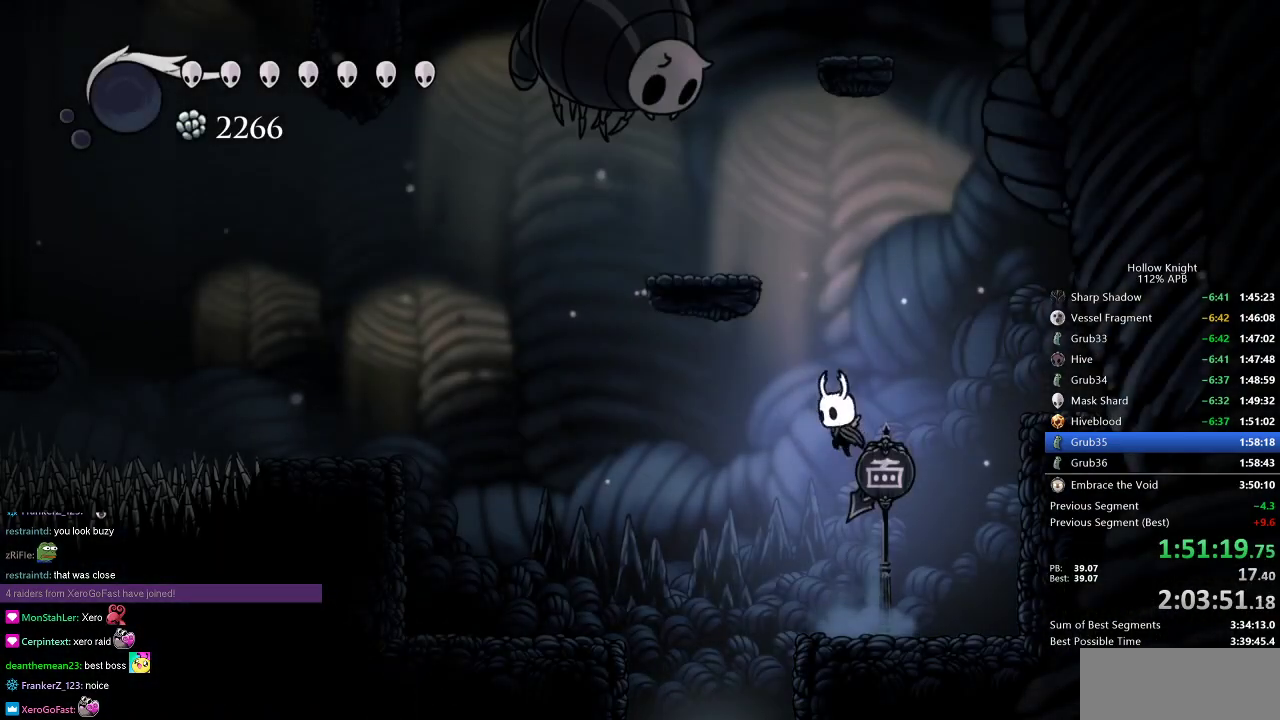
{"keys": ["jump", "left"], "events": [[16, "jump", "down"], [300, "left", "down"]]}
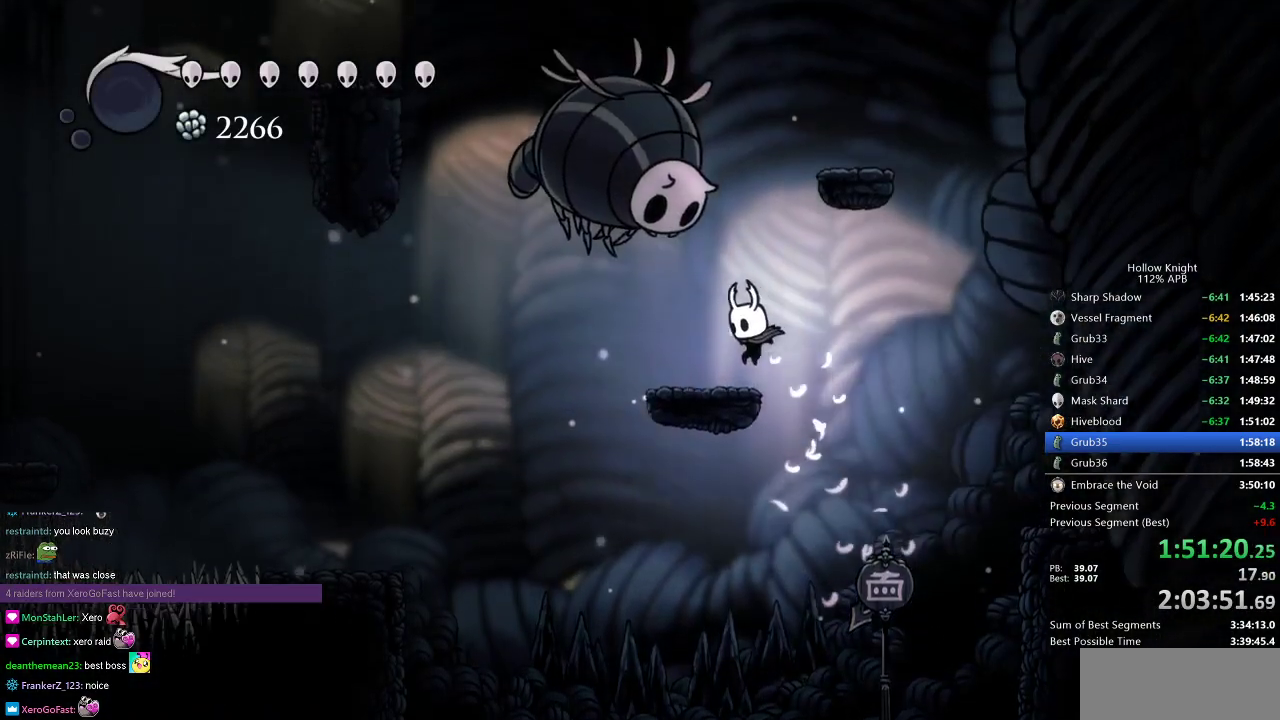
{"keys": ["down", "jump"], "events": [[33, "jump", "up"], [84, "left", "up"], [117, "down", "down"], [167, "jump", "down"], [267, "right", "down"], [317, "right", "up"], [401, "right", "down"], [501, "right", "up"]]}
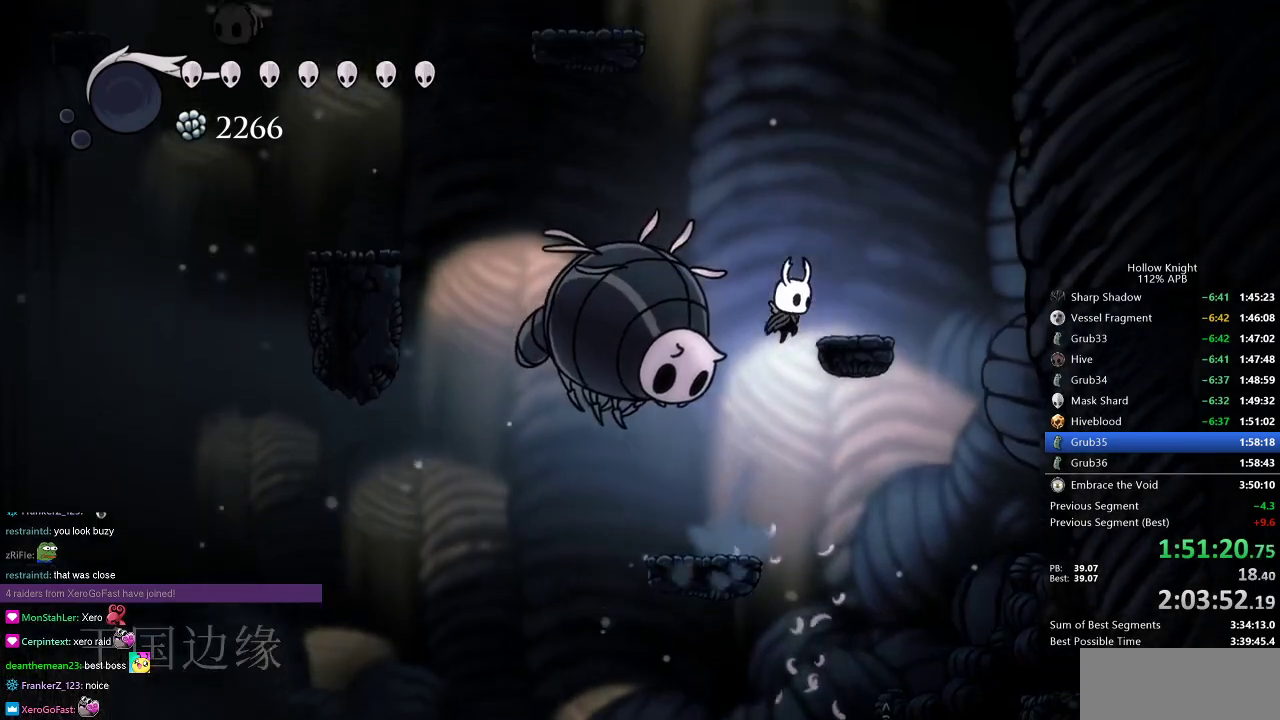
{"keys": [], "events": [[83, "left", "down"], [133, "nail", "down"], [183, "left", "up"], [383, "jump", "up"], [433, "nail", "up"], [467, "down", "up"]]}
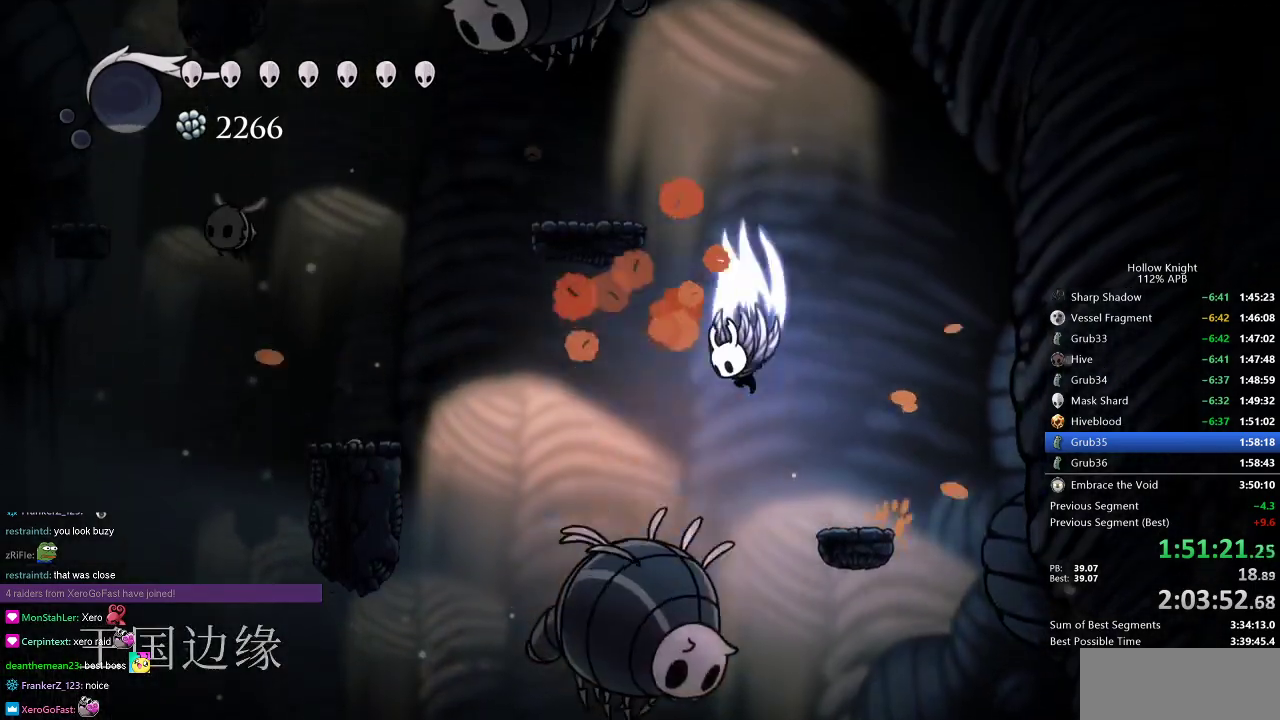
{"keys": ["jump", "left"], "events": [[17, "jump", "down"], [300, "left", "down"]]}
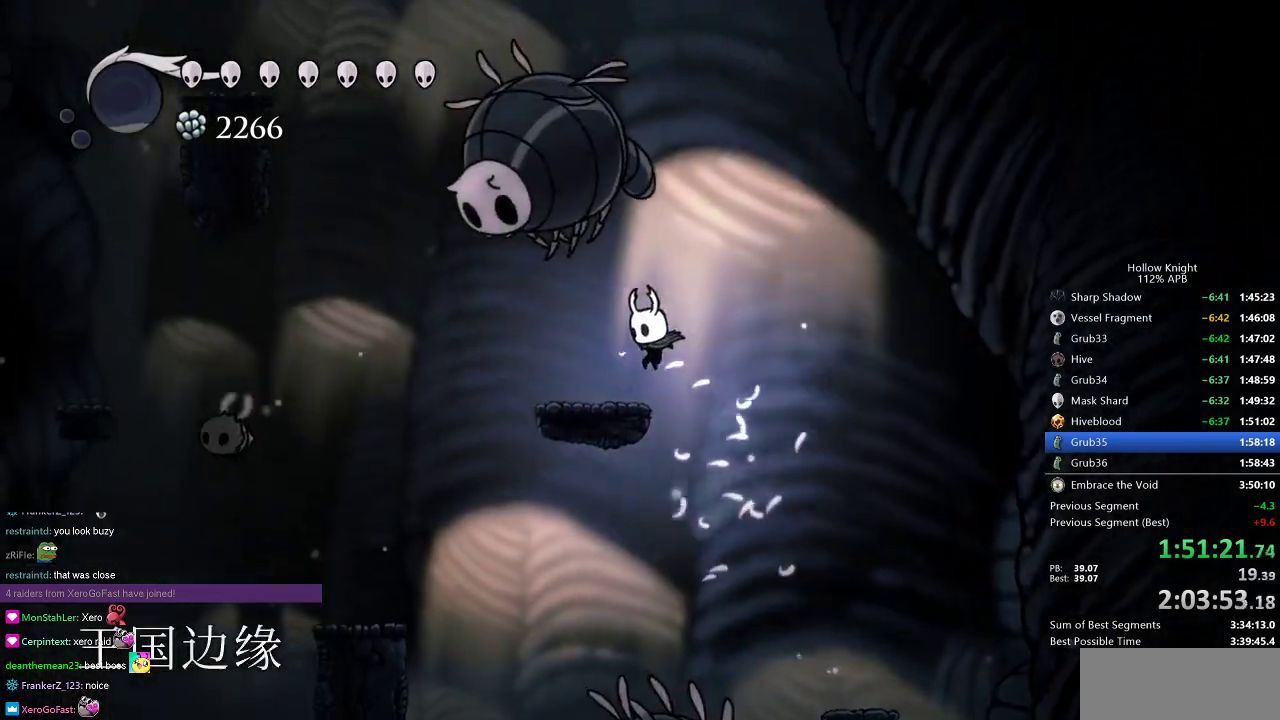
{"keys": ["down", "jump", "left"], "events": [[33, "jump", "up"], [83, "left", "up"], [183, "right", "down"], [216, "jump", "down"], [367, "down", "down"], [417, "left", "down"], [450, "right", "up"]]}
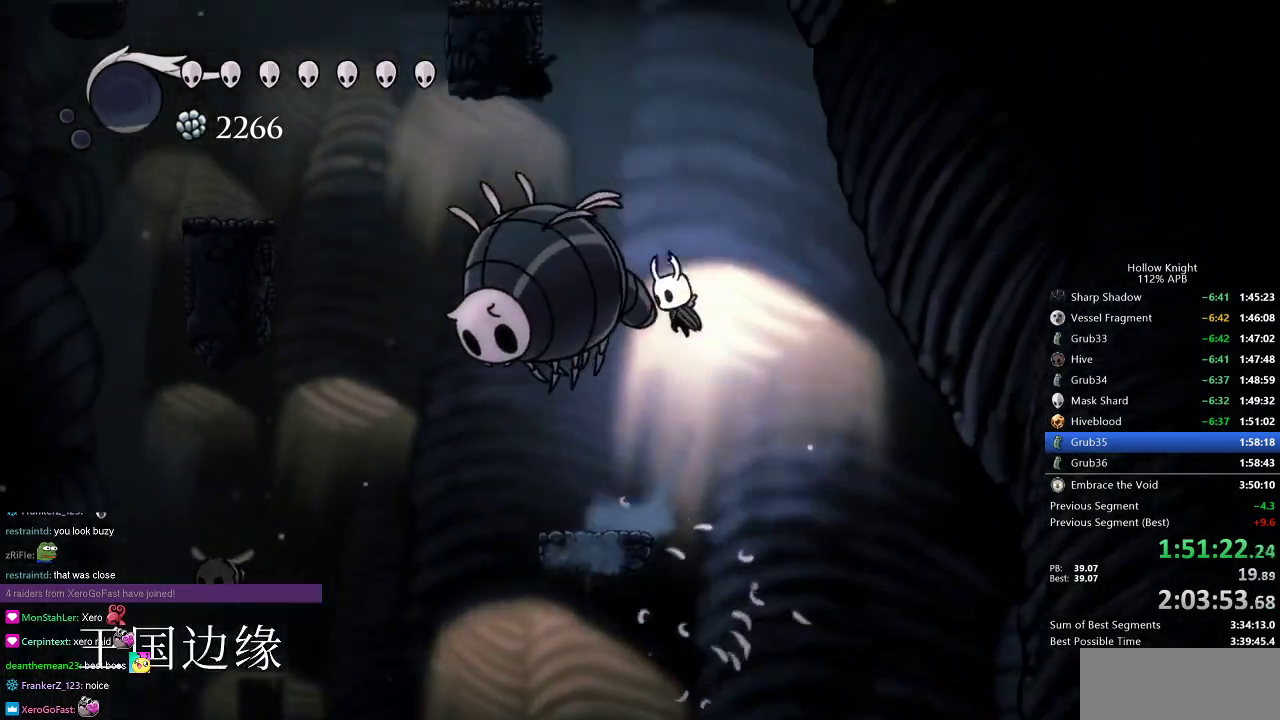
{"keys": ["jump", "left"], "events": [[50, "left", "up"], [100, "nail", "down"], [334, "jump", "up"], [384, "down", "up"], [384, "nail", "up"], [467, "jump", "down"], [467, "left", "down"]]}
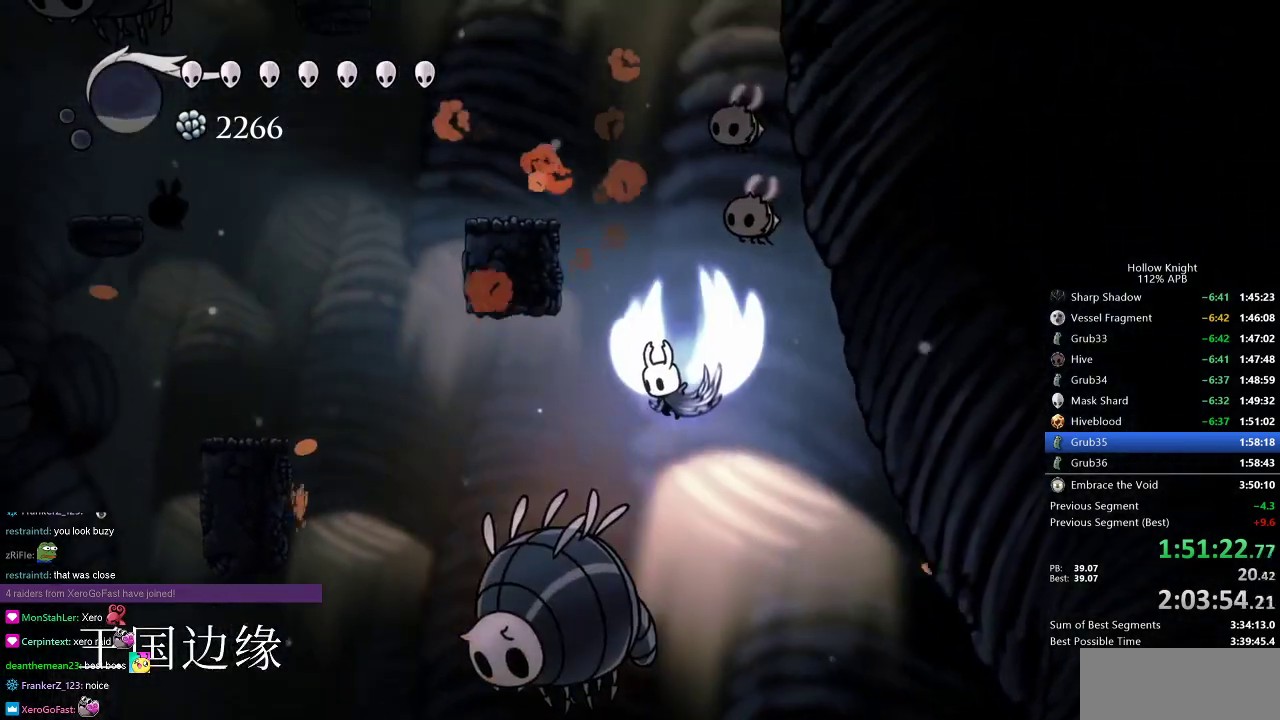
{"keys": ["jump", "left"], "events": [[350, "jump", "up"], [400, "jump", "down"]]}